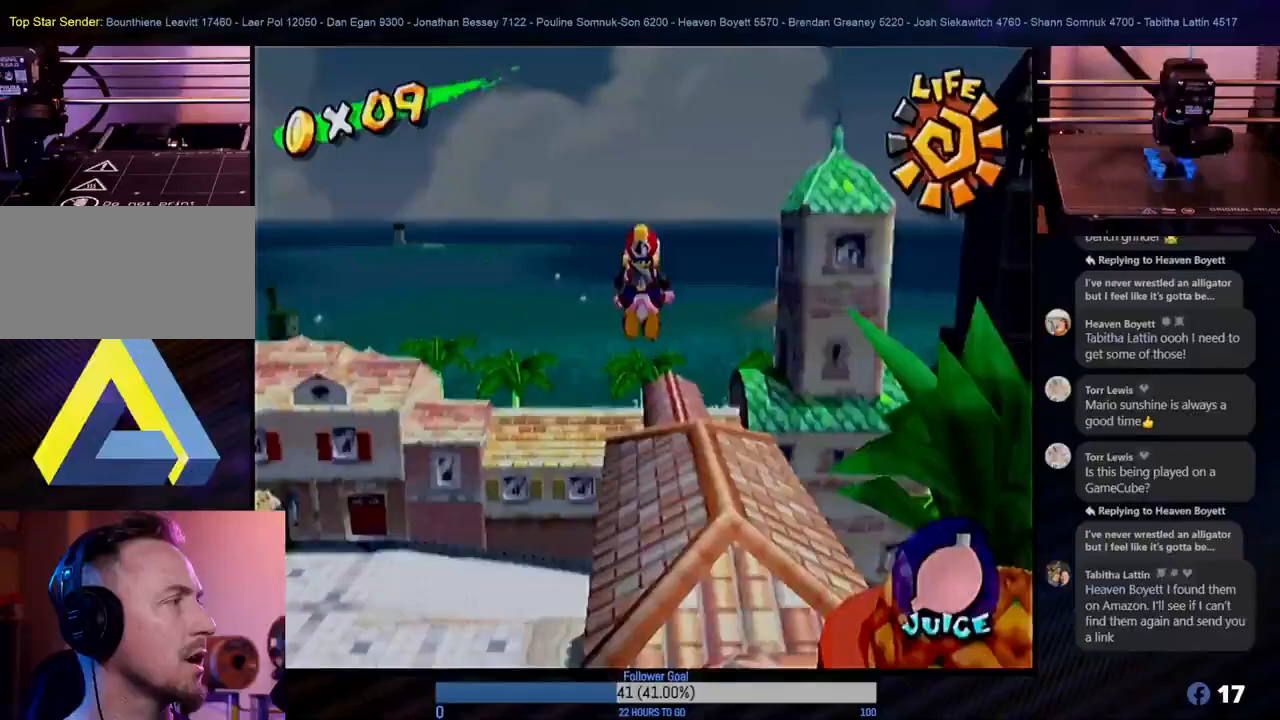
Gameplay with a controller (Nintendo layout); each line is a JSON object with the inputs held at the frame after it. "events" lists button and stick changes between this image and that frame as [ms after this image, input, new state], when the widget could be followed in between. Not read: L3 R3.
{"buttons": [], "left_stick": "up", "right_stick": "center", "events": [[150, "left_stick", "up"]]}
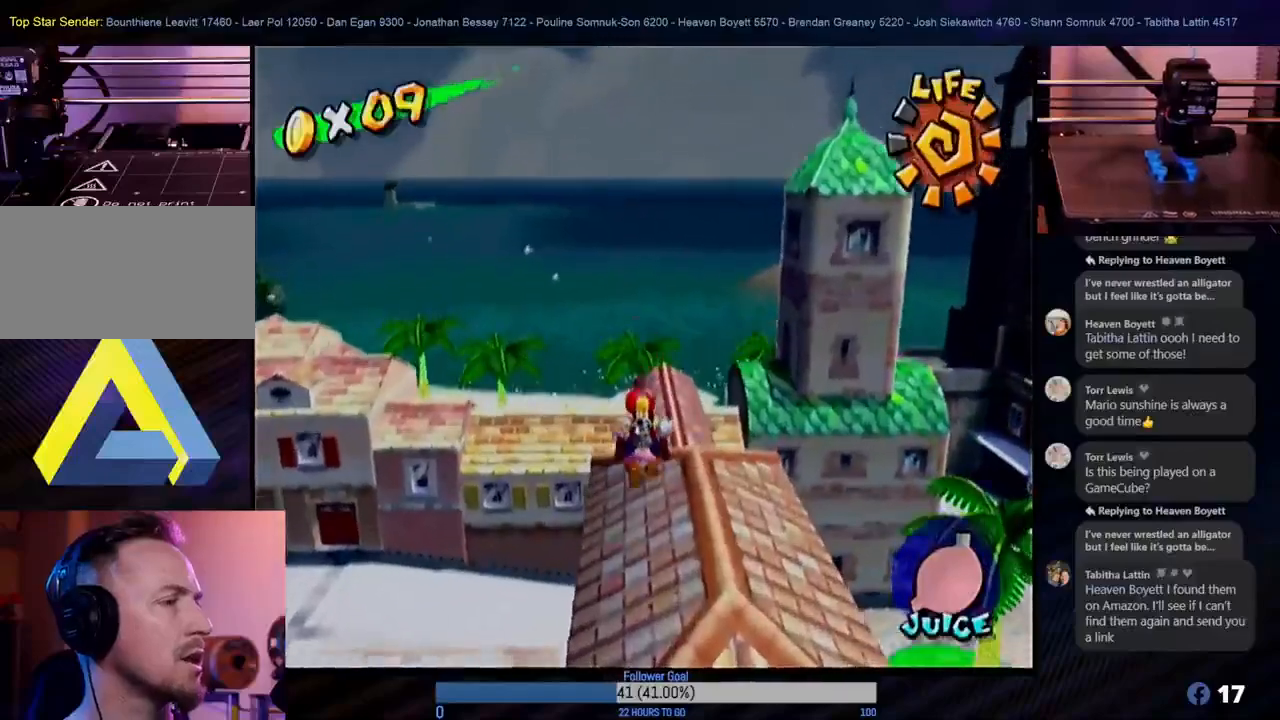
{"buttons": [], "left_stick": "up", "right_stick": "center", "events": []}
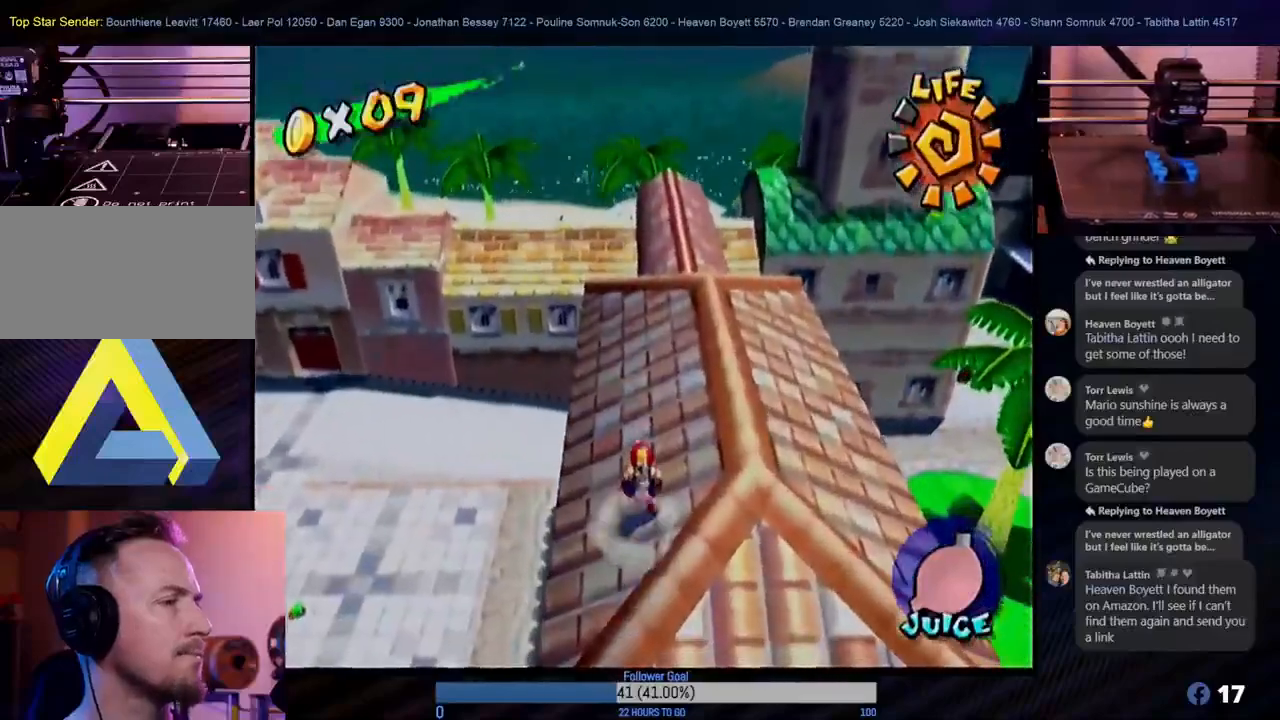
{"buttons": [], "left_stick": "up", "right_stick": "center", "events": []}
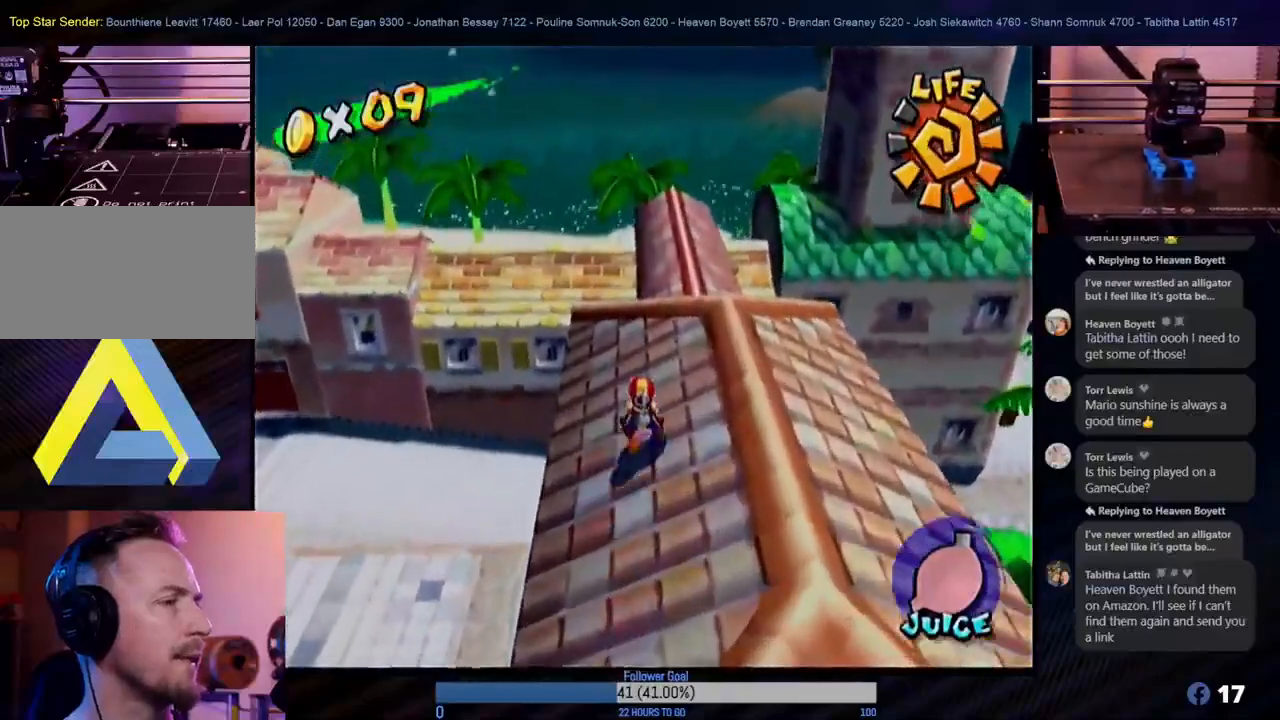
{"buttons": [], "left_stick": "up", "right_stick": "center", "events": []}
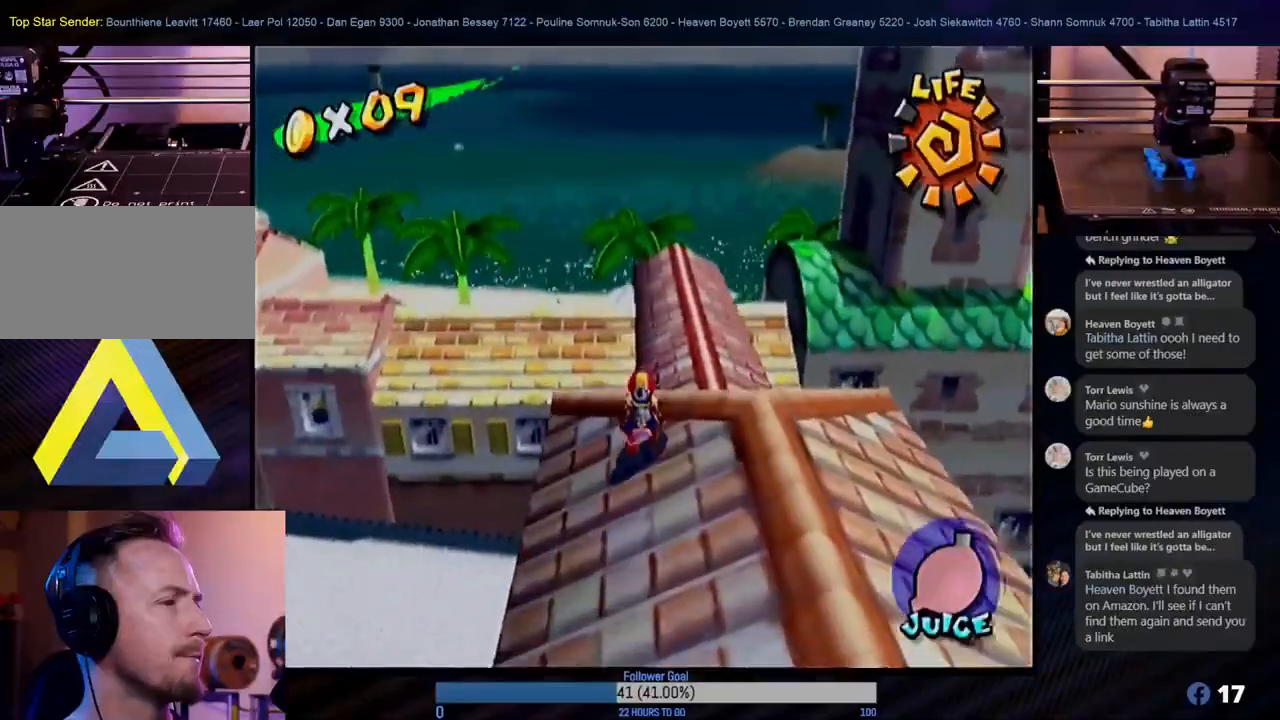
{"buttons": ["A"], "left_stick": "up-left", "right_stick": "center", "events": [[67, "left_stick", "up-left"], [133, "A", "down"]]}
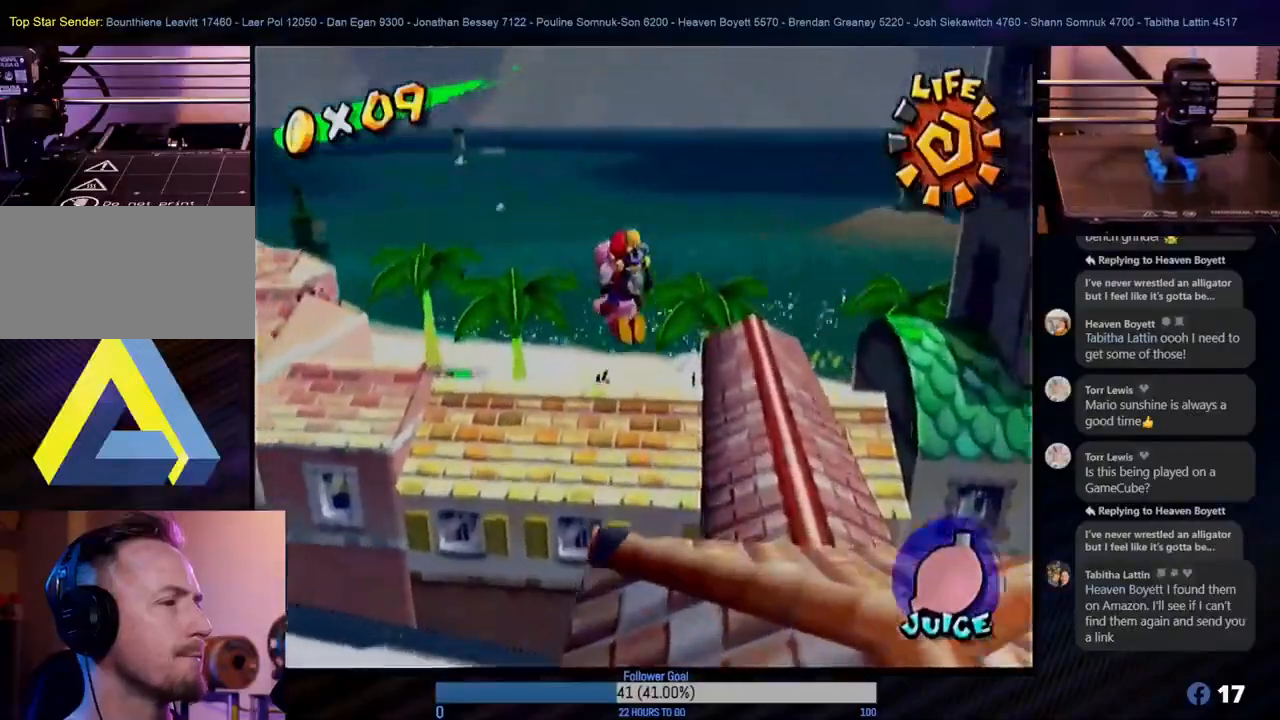
{"buttons": ["A"], "left_stick": "up-left", "right_stick": "center", "events": []}
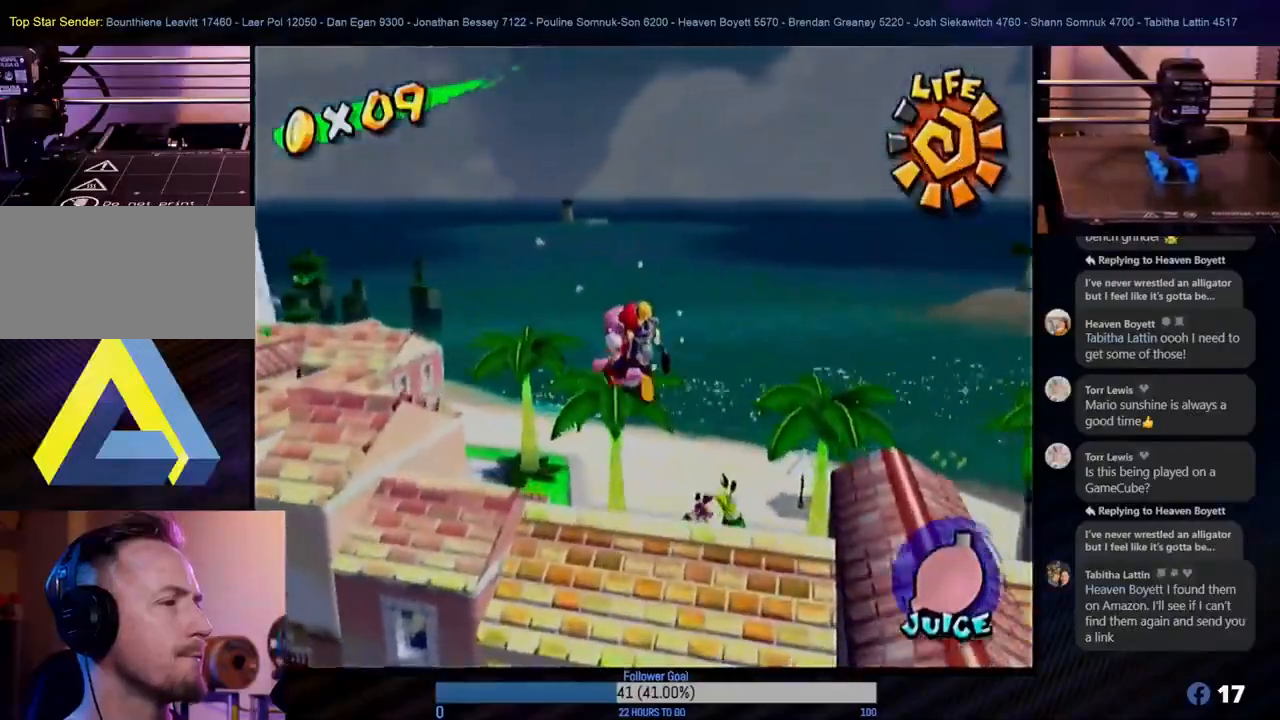
{"buttons": ["A"], "left_stick": "up-left", "right_stick": "center", "events": []}
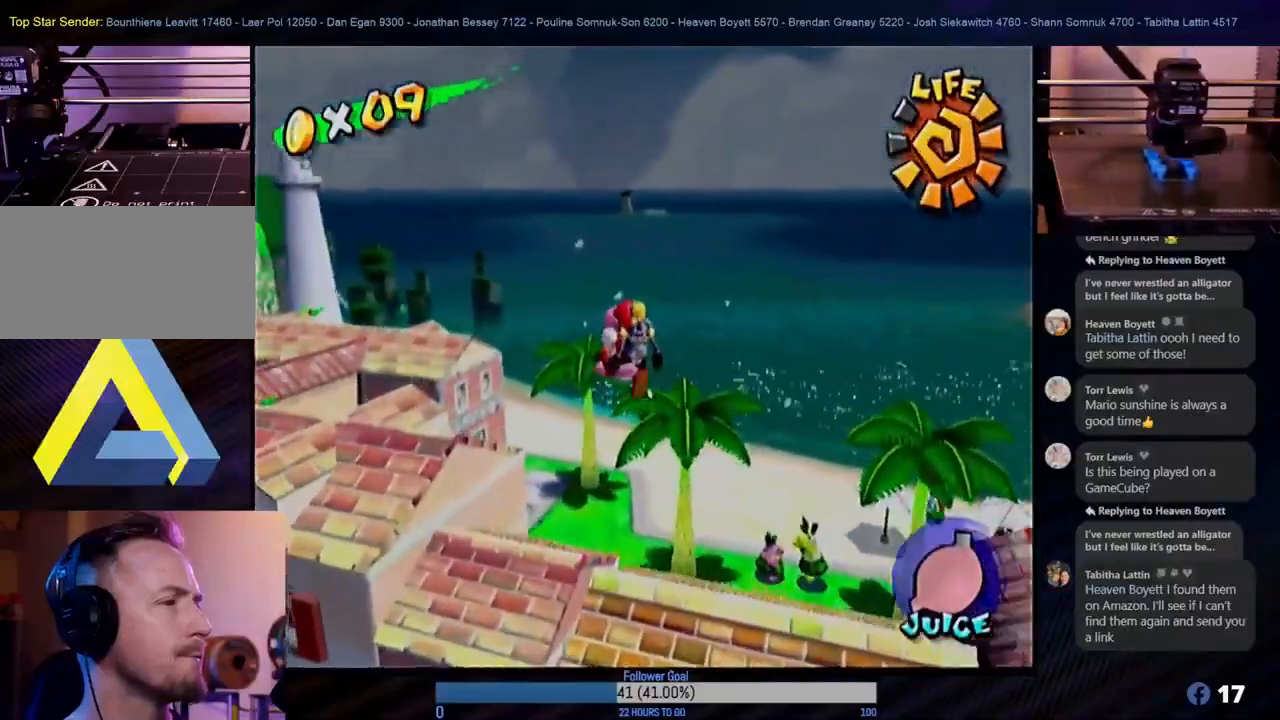
{"buttons": ["A"], "left_stick": "left", "right_stick": "center", "events": [[467, "left_stick", "left"]]}
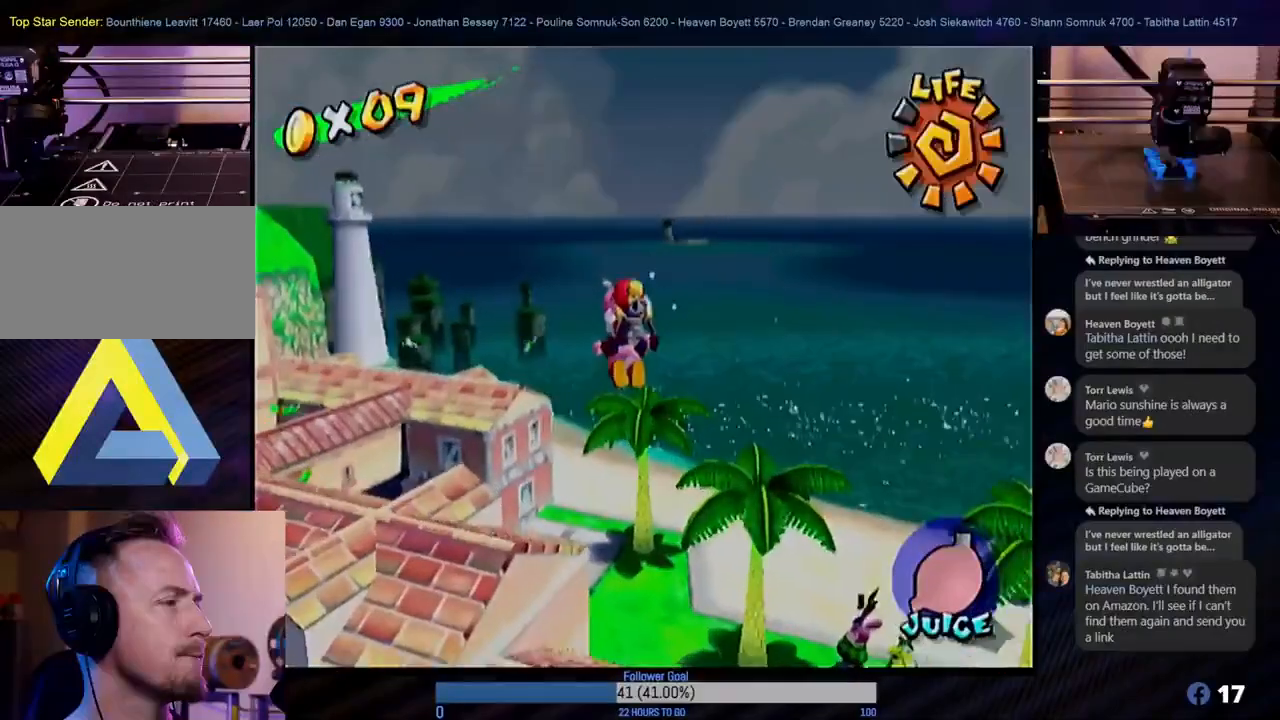
{"buttons": [], "left_stick": "left", "right_stick": "center", "events": [[100, "left_stick", "down-left"], [133, "A", "up"], [250, "left_stick", "left"]]}
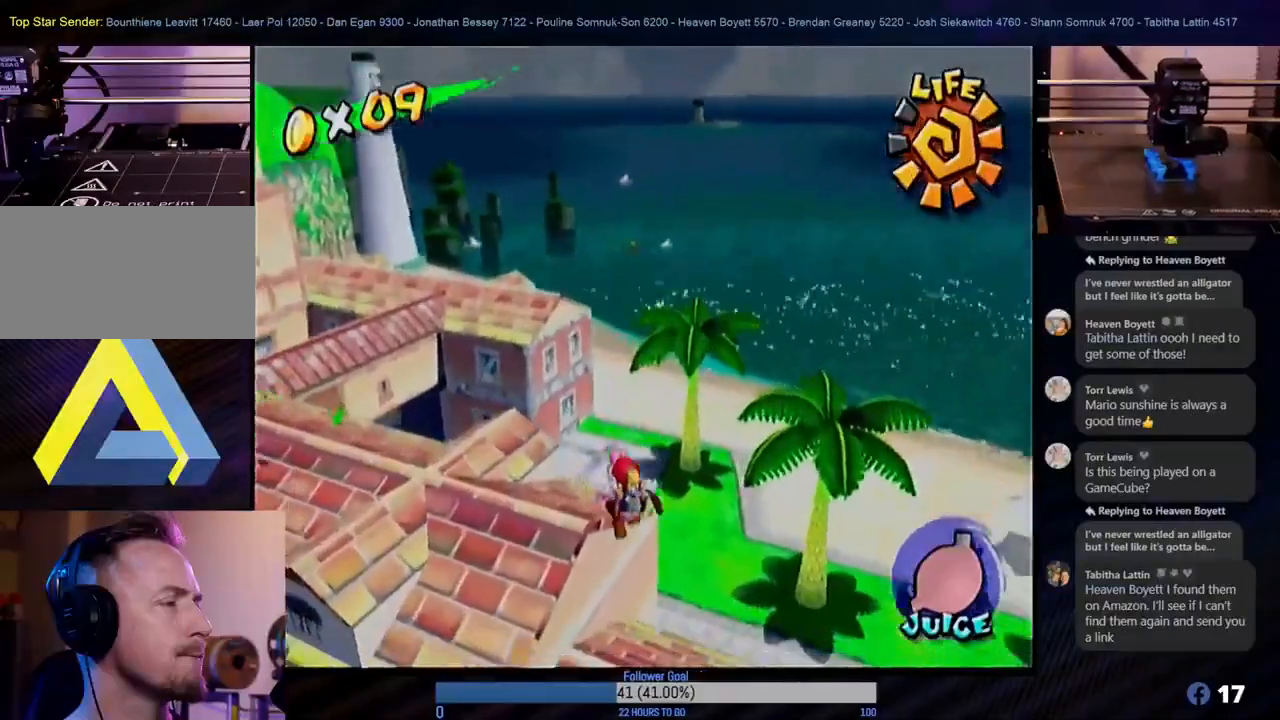
{"buttons": [], "left_stick": "center", "right_stick": "center", "events": [[467, "left_stick", "center"]]}
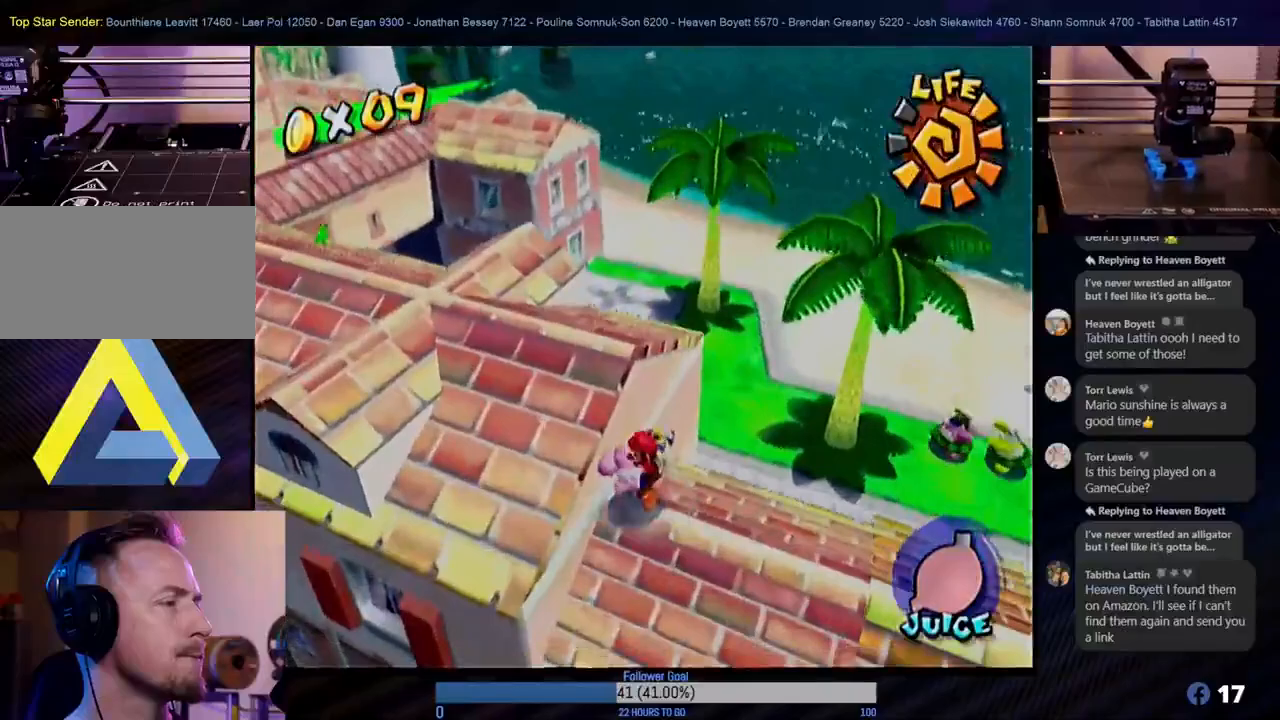
{"buttons": [], "left_stick": "left", "right_stick": "center", "events": [[133, "left_stick", "down-right"], [400, "left_stick", "up-left"], [483, "left_stick", "left"]]}
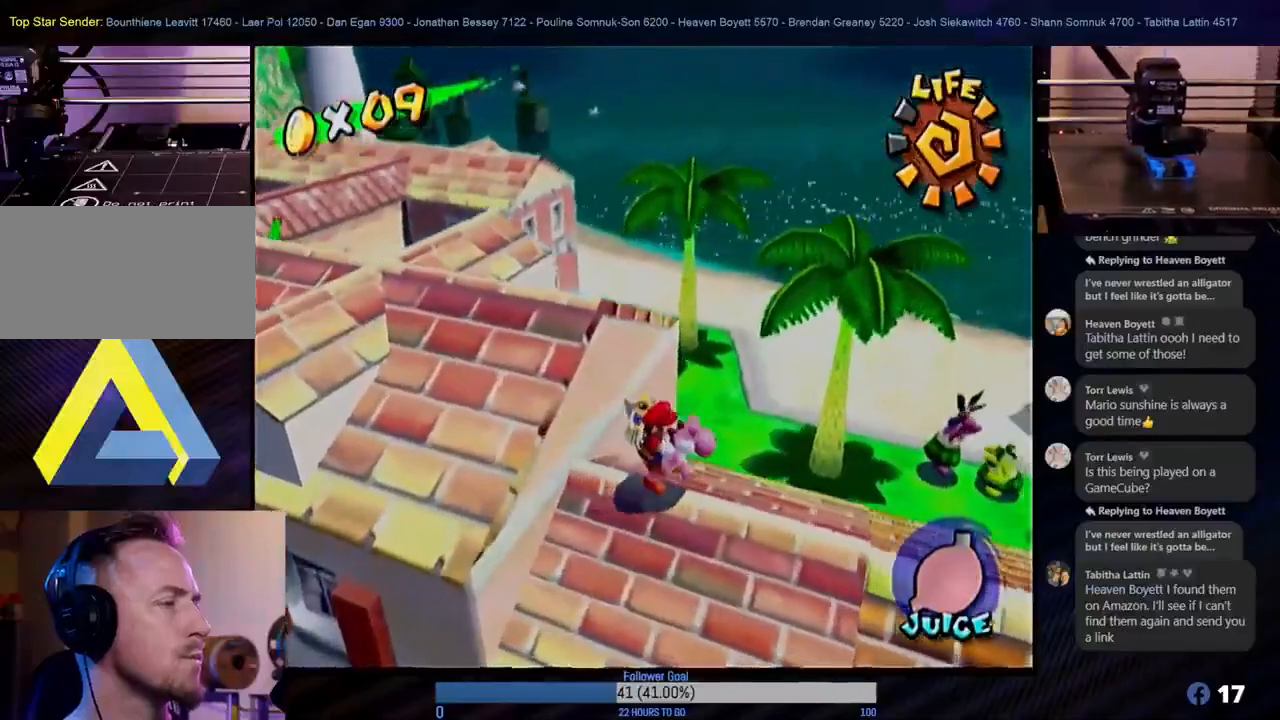
{"buttons": ["A"], "left_stick": "left", "right_stick": "center", "events": [[33, "A", "down"]]}
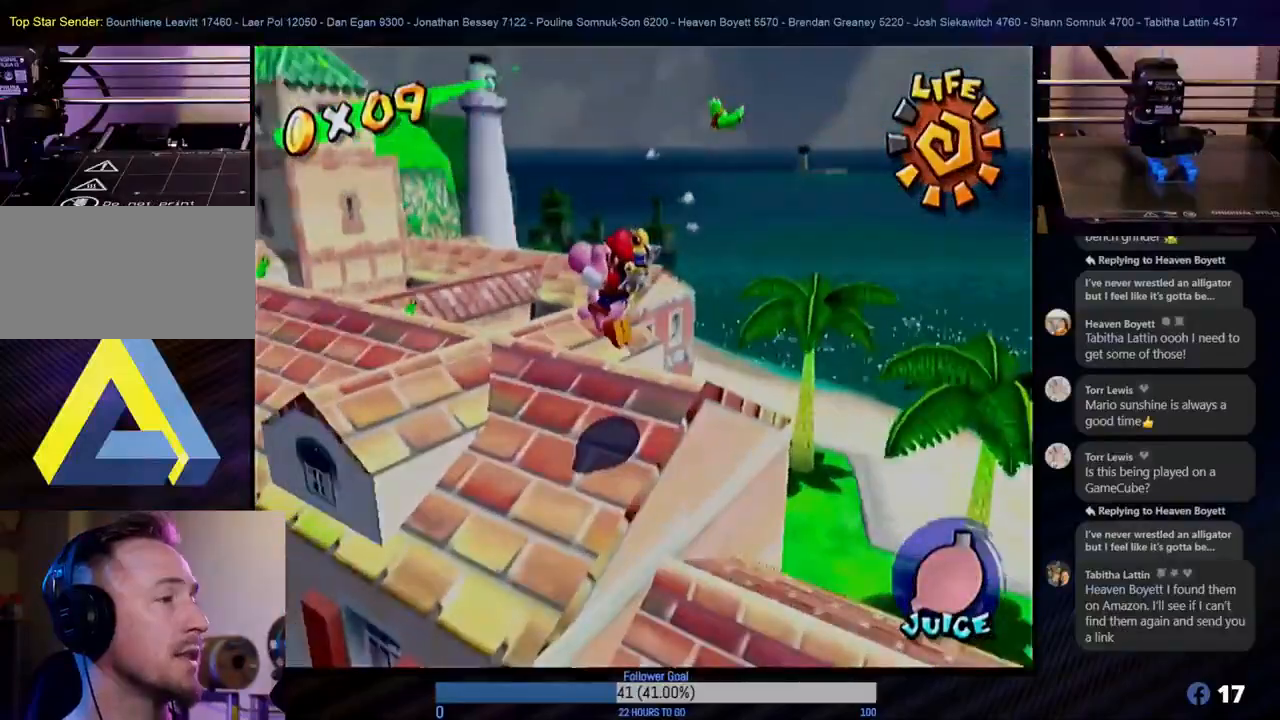
{"buttons": [], "left_stick": "up", "right_stick": "center", "events": [[83, "A", "up"], [100, "left_stick", "up-left"], [300, "left_stick", "up"]]}
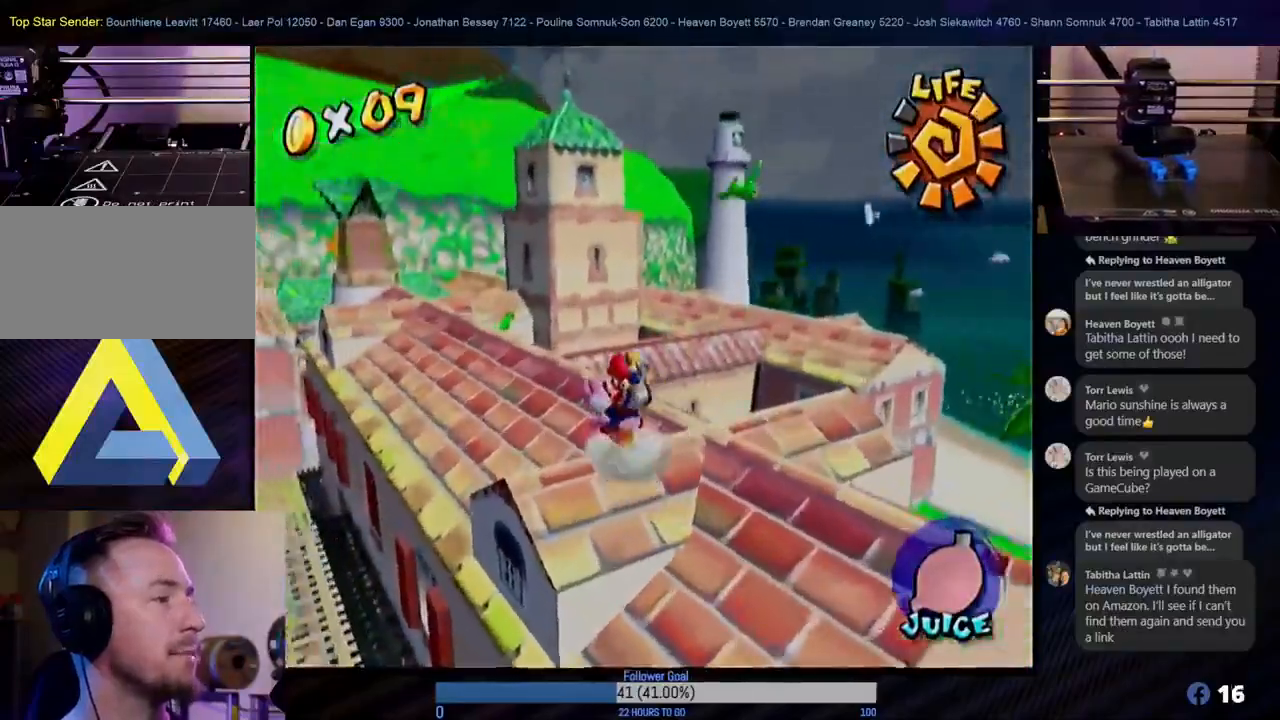
{"buttons": [], "left_stick": "up", "right_stick": "center", "events": [[117, "left_stick", "up-left"], [350, "left_stick", "up"]]}
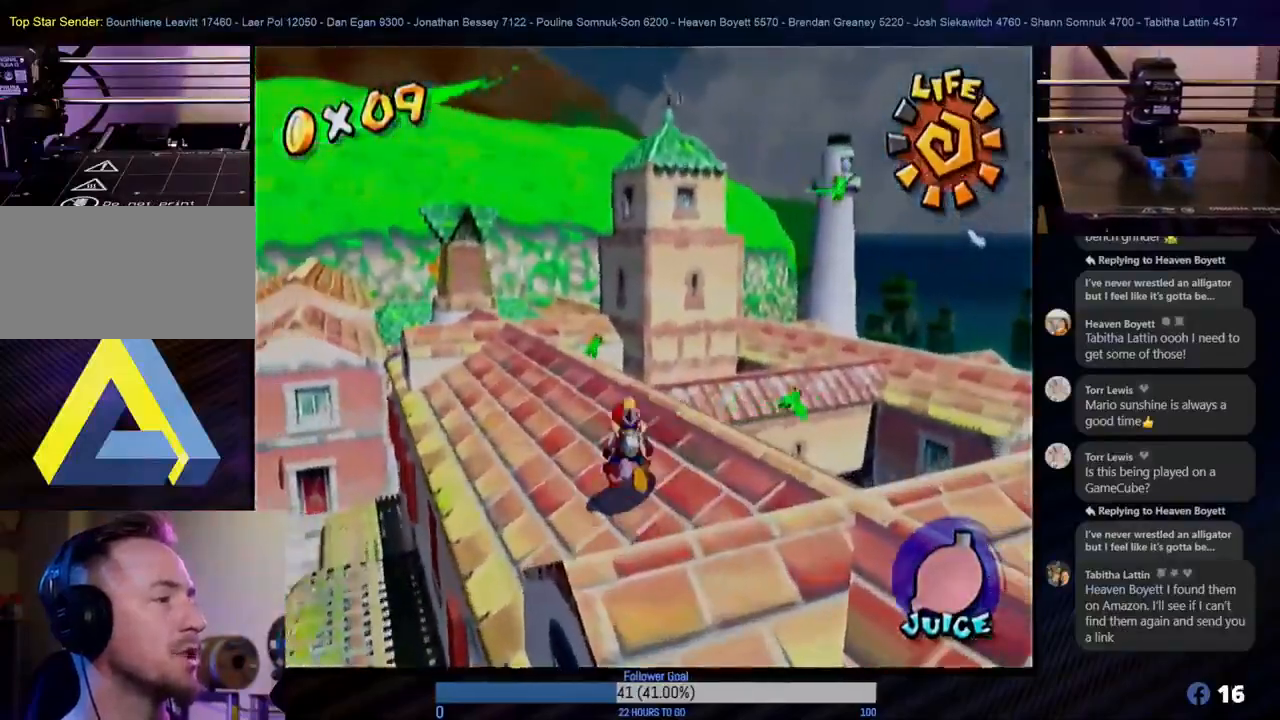
{"buttons": [], "left_stick": "up-left", "right_stick": "center", "events": [[317, "left_stick", "up-left"]]}
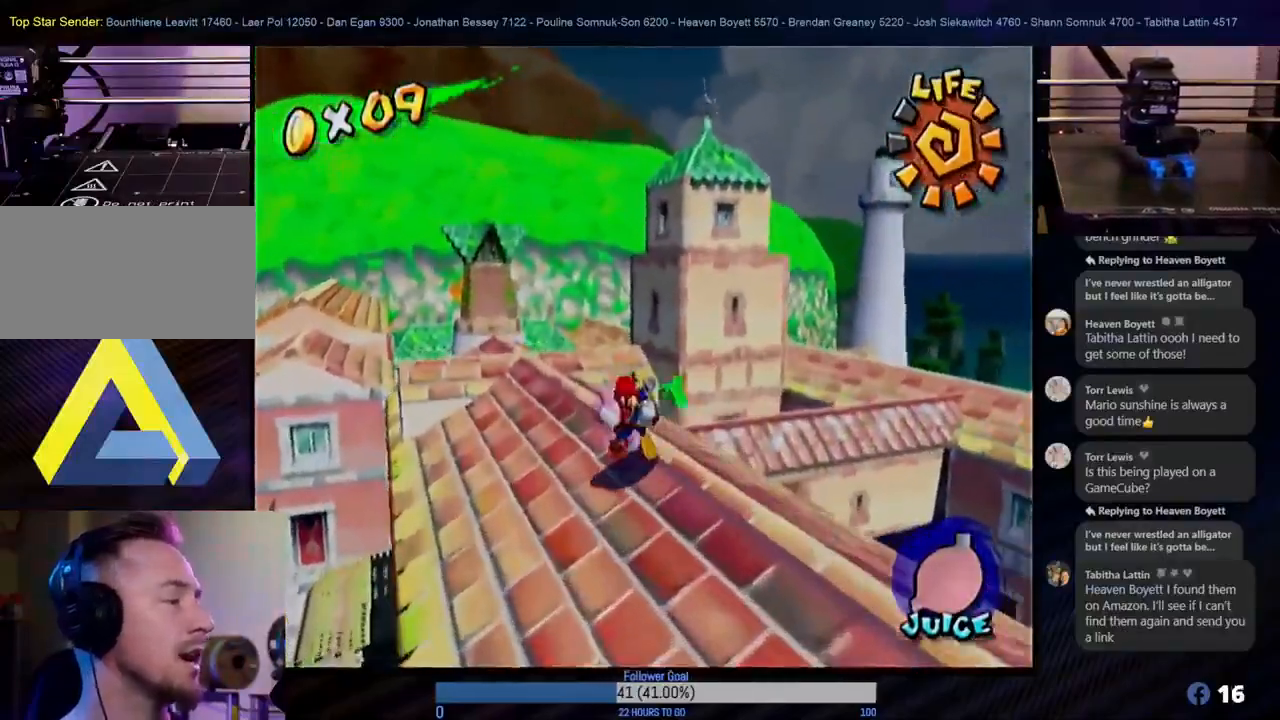
{"buttons": [], "left_stick": "up-left", "right_stick": "center", "events": [[100, "left_stick", "up"], [467, "left_stick", "up-left"]]}
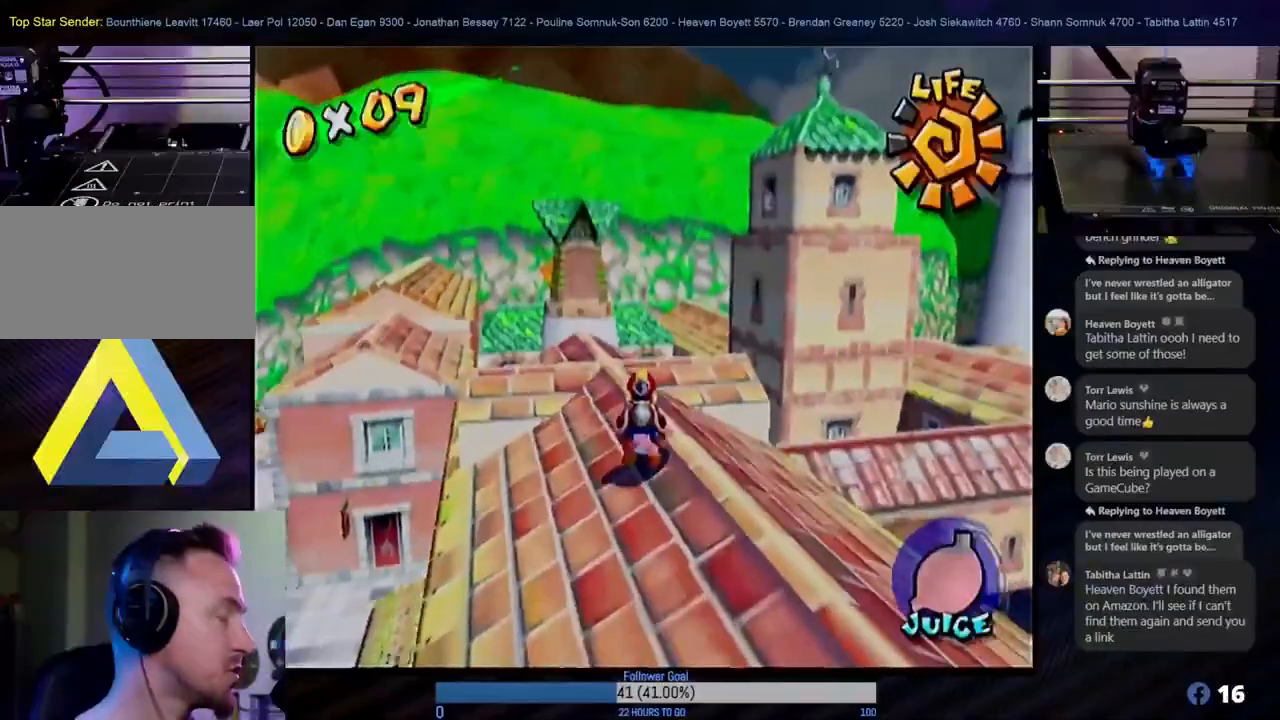
{"buttons": [], "left_stick": "up", "right_stick": "center", "events": [[333, "left_stick", "up"]]}
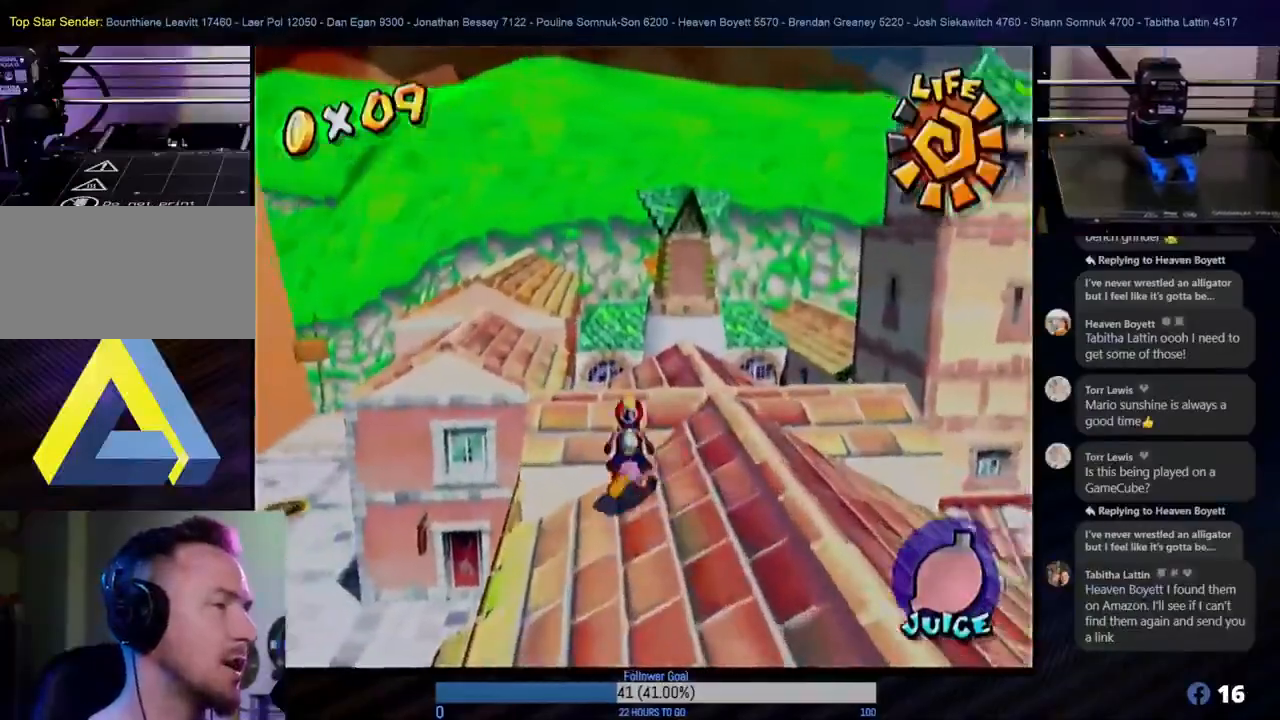
{"buttons": [], "left_stick": "up", "right_stick": "center", "events": []}
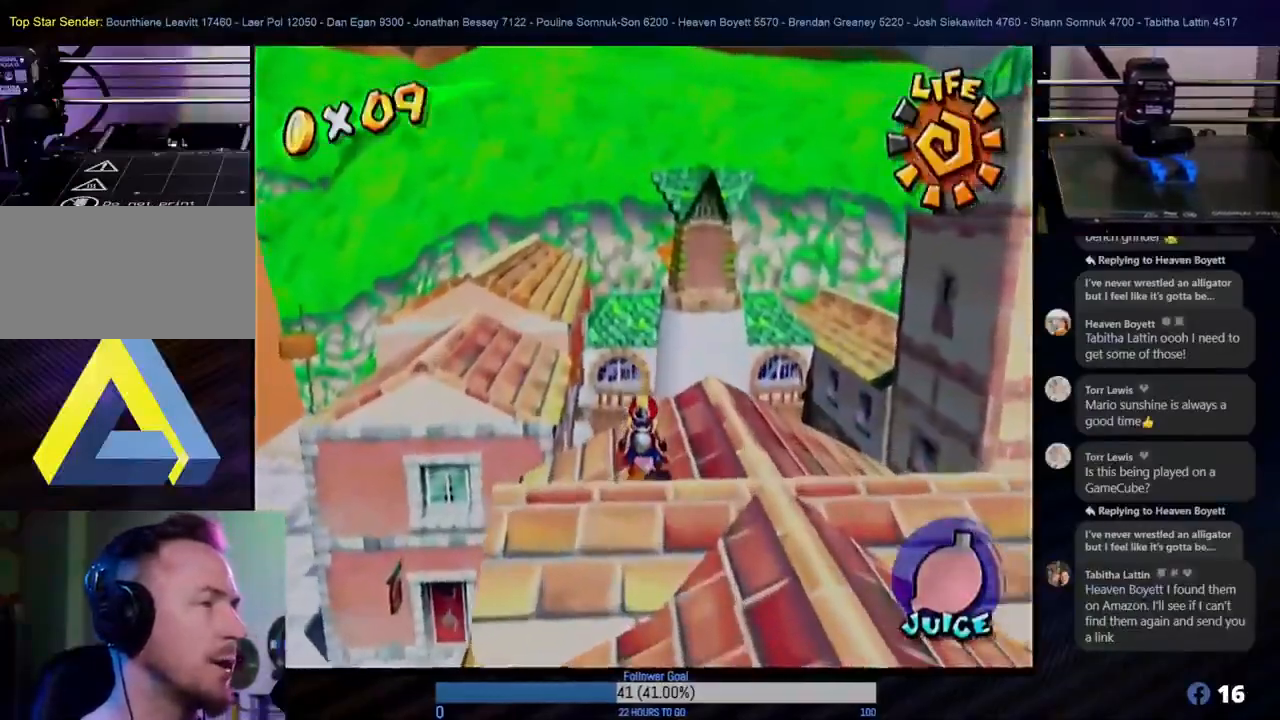
{"buttons": ["A"], "left_stick": "up", "right_stick": "center", "events": [[67, "left_stick", "up-left"], [267, "A", "down"], [417, "left_stick", "up"]]}
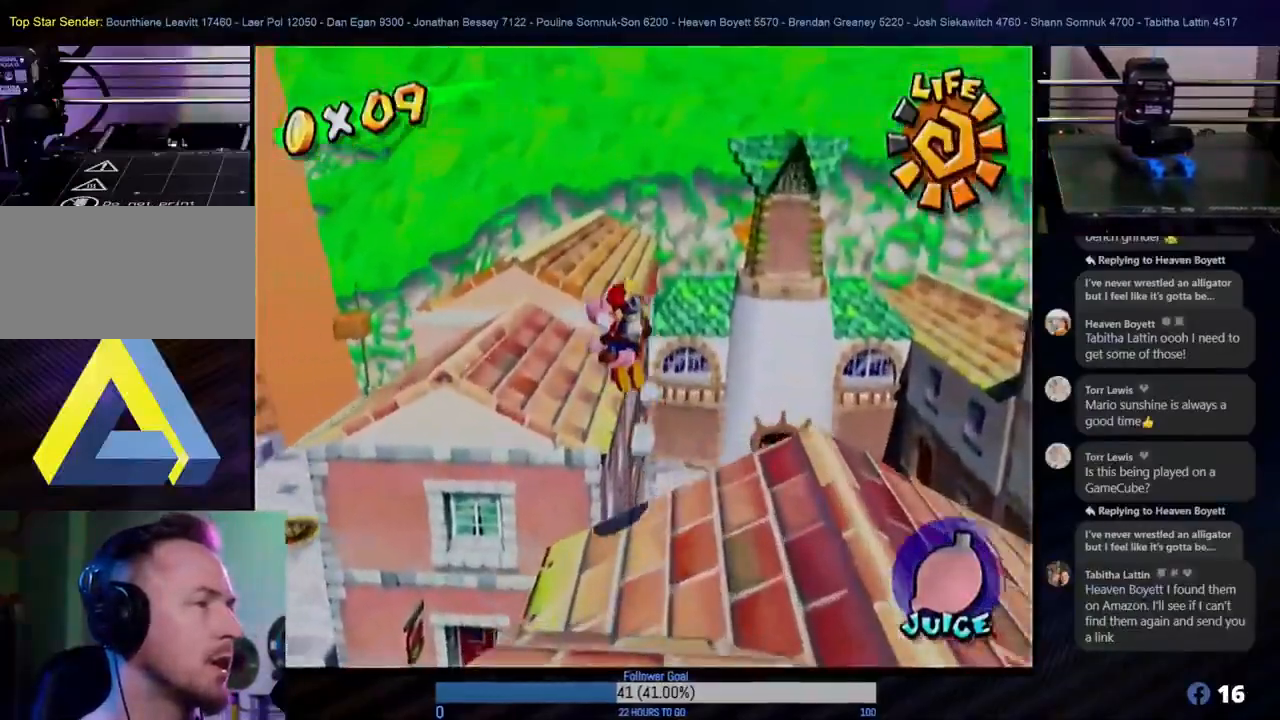
{"buttons": ["A"], "left_stick": "up-right", "right_stick": "center", "events": [[317, "left_stick", "up-right"]]}
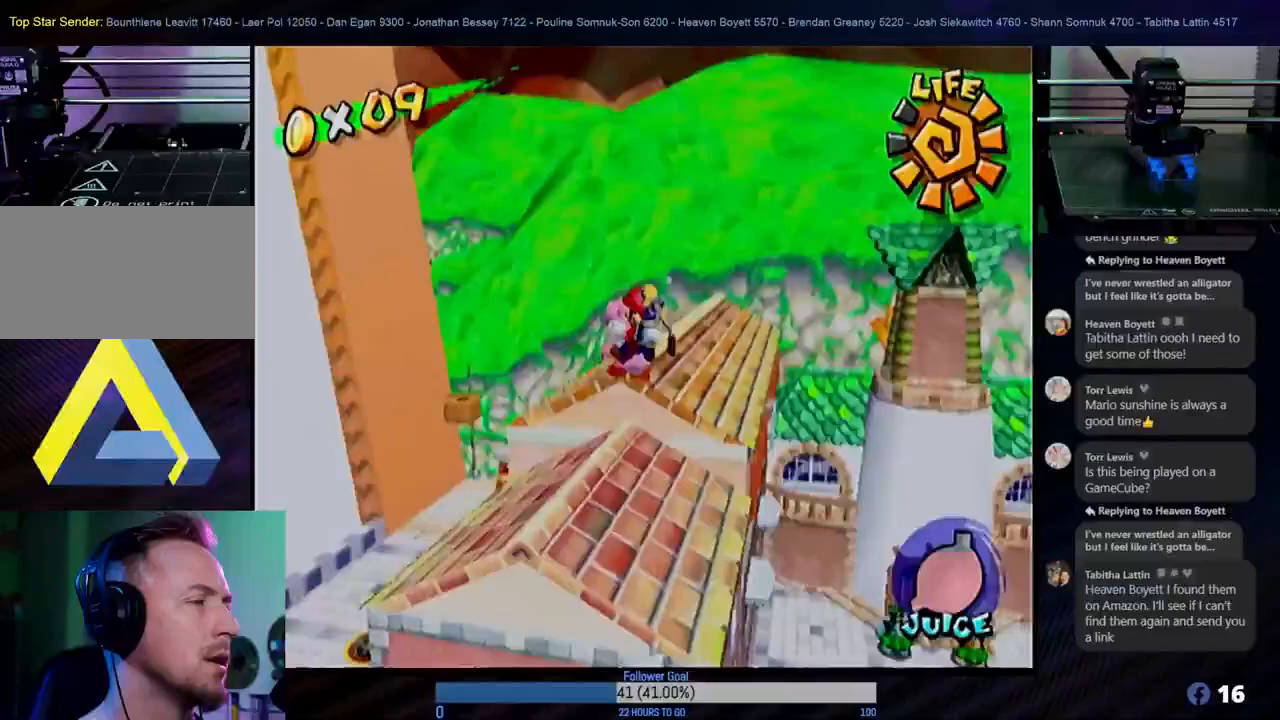
{"buttons": [], "left_stick": "up-right", "right_stick": "center", "events": [[17, "left_stick", "up"], [183, "A", "up"], [233, "left_stick", "up-right"]]}
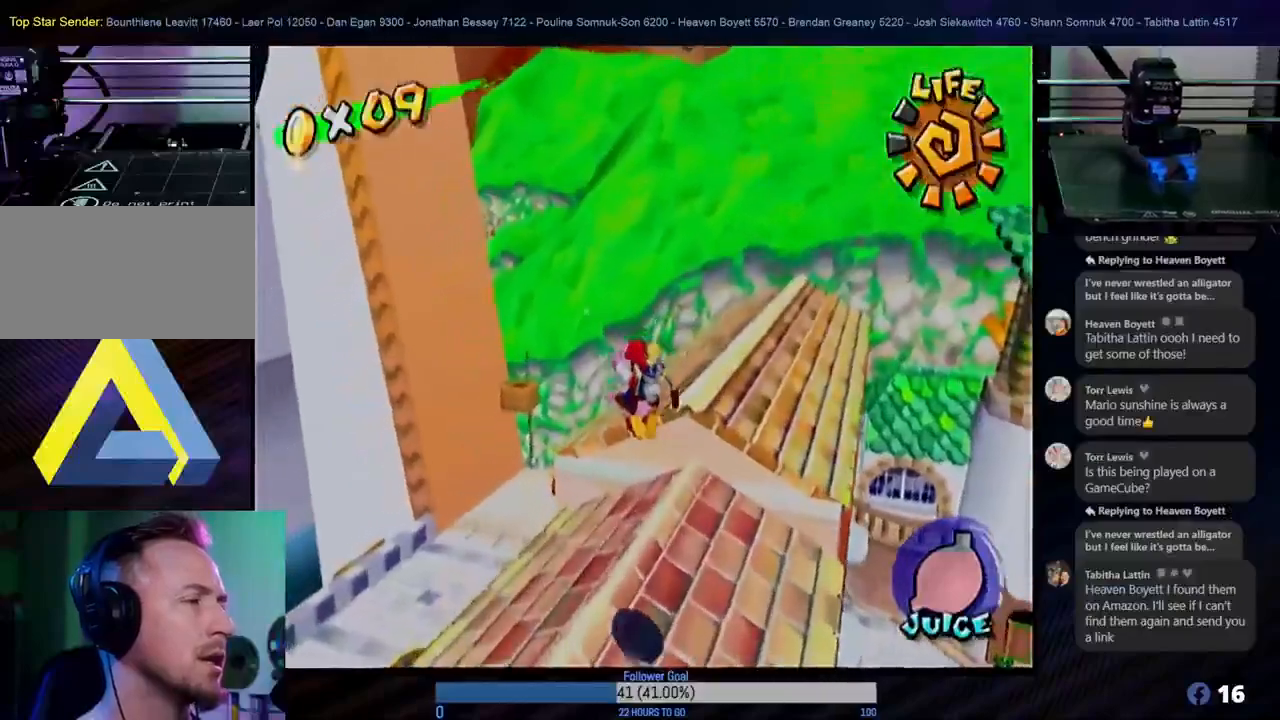
{"buttons": ["A"], "left_stick": "up-right", "right_stick": "center", "events": [[283, "A", "down"]]}
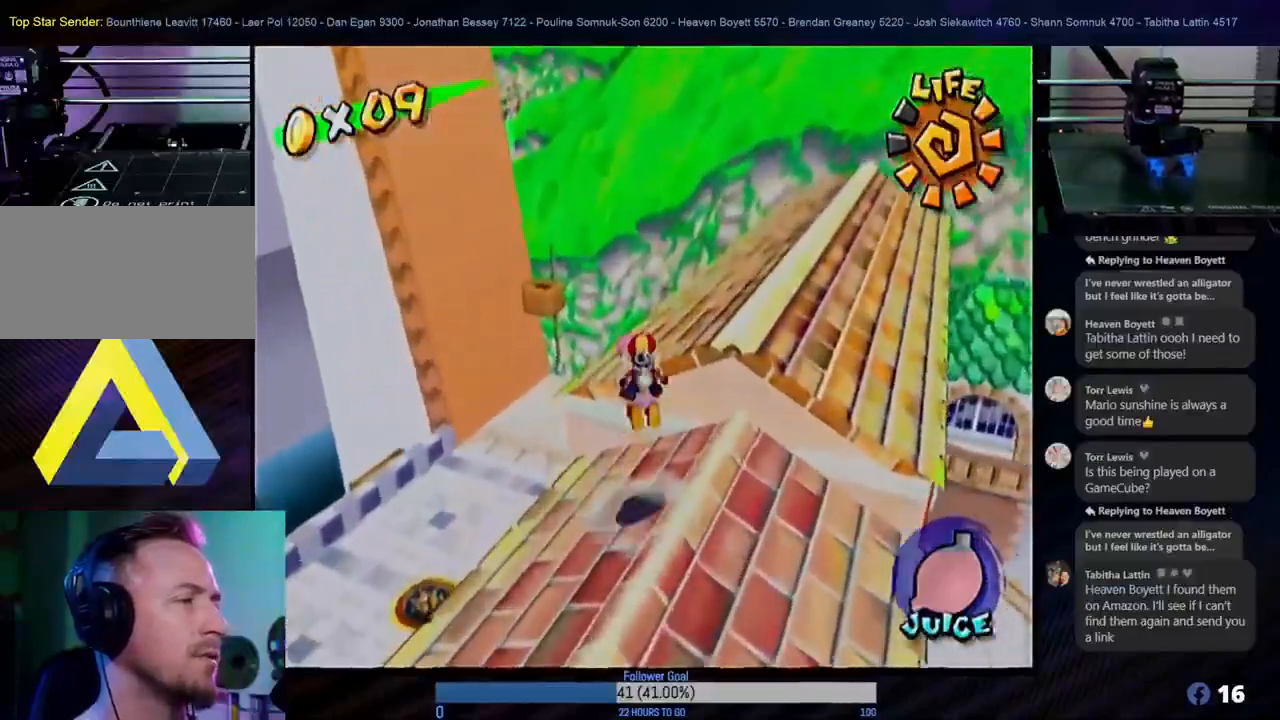
{"buttons": [], "left_stick": "right", "right_stick": "center", "events": [[300, "A", "up"], [300, "left_stick", "right"]]}
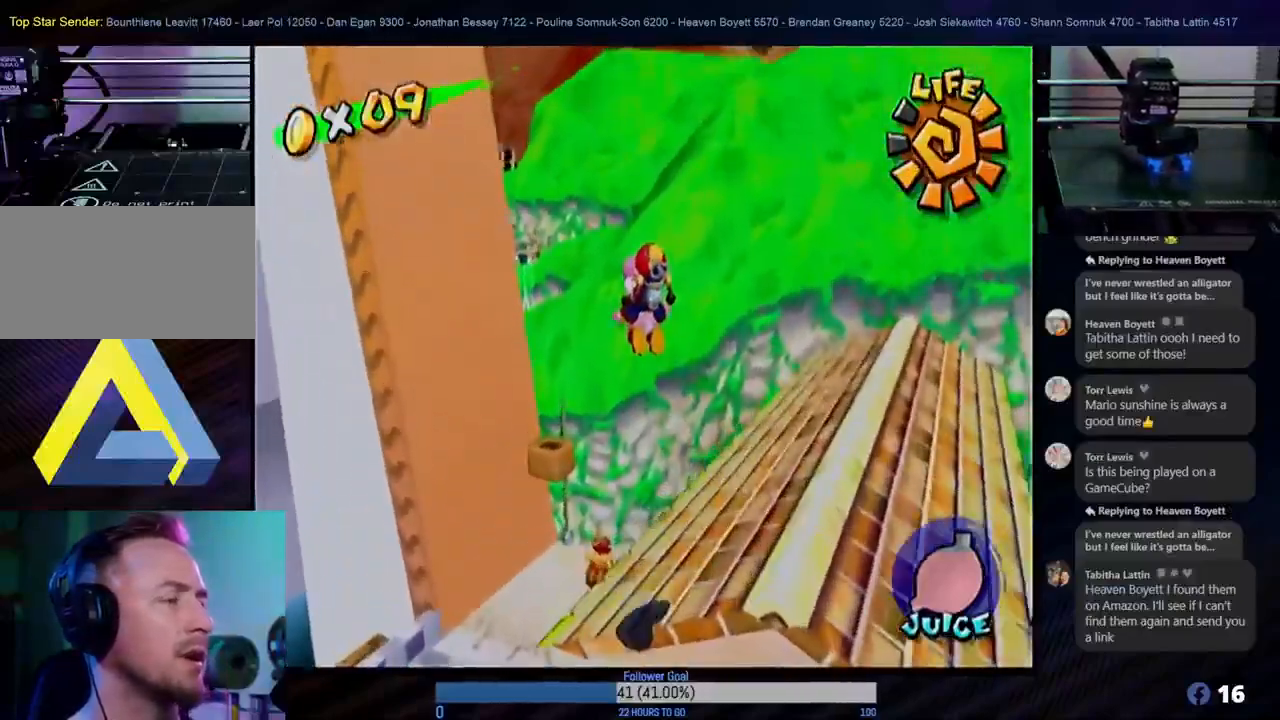
{"buttons": [], "left_stick": "down-right", "right_stick": "center", "events": [[317, "left_stick", "down-right"]]}
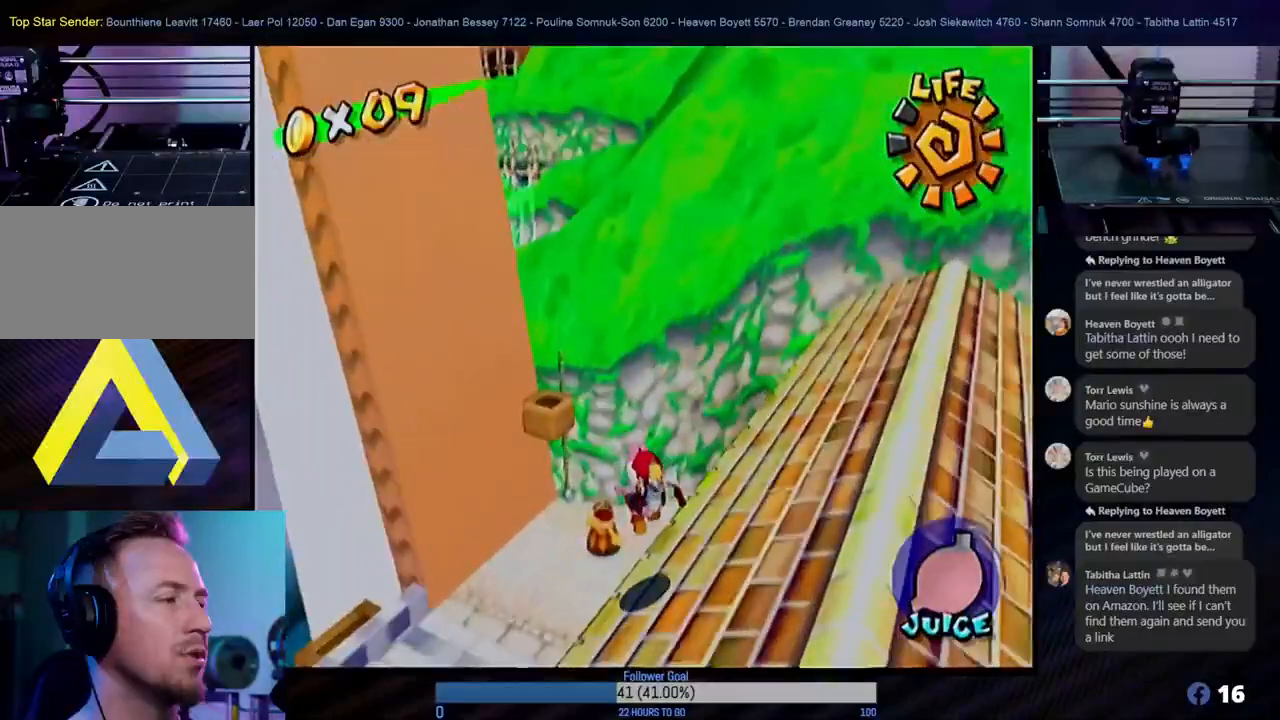
{"buttons": [], "left_stick": "right", "right_stick": "center", "events": [[250, "left_stick", "right"]]}
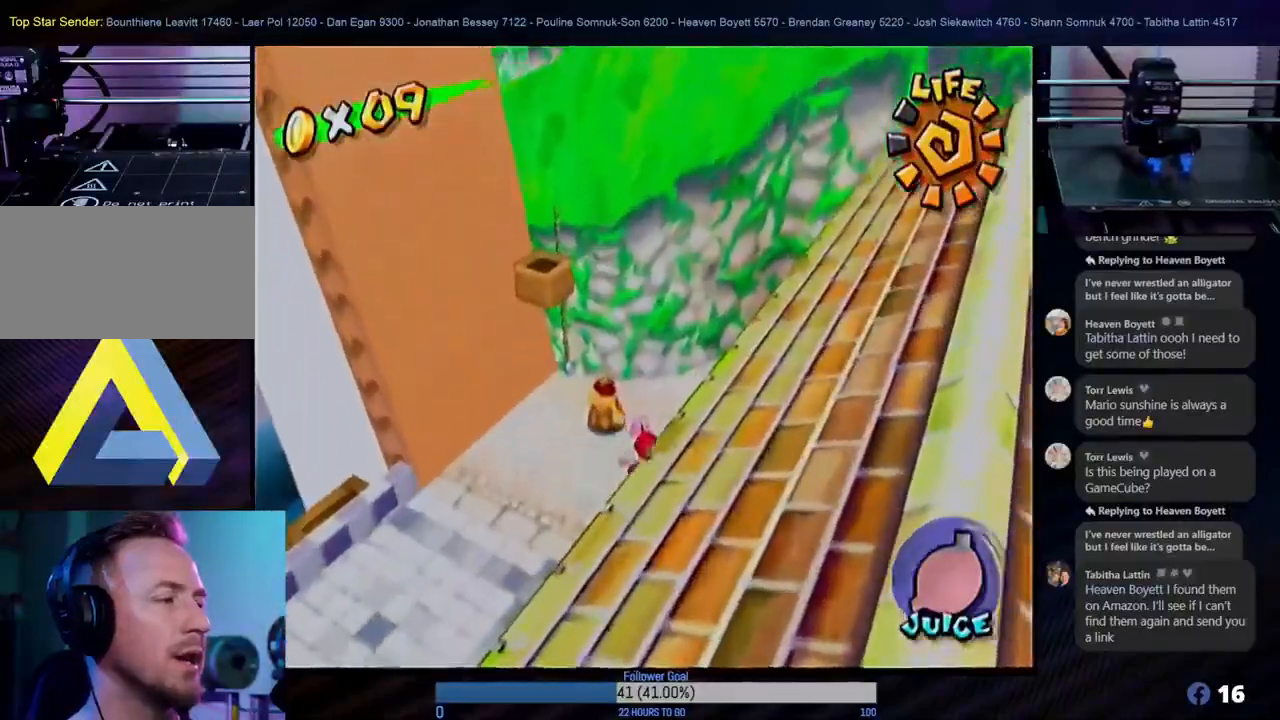
{"buttons": [], "left_stick": "left", "right_stick": "center", "events": [[217, "A", "down"], [350, "left_stick", "down-left"], [483, "A", "up"], [483, "left_stick", "left"]]}
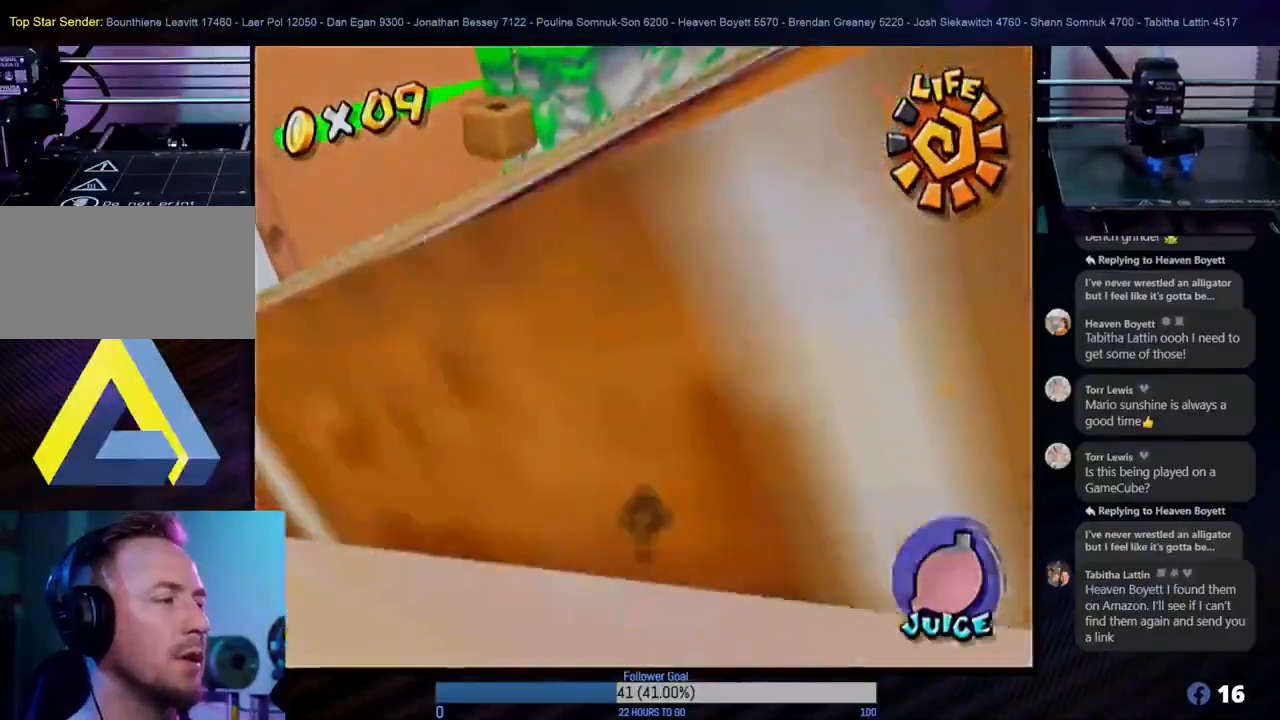
{"buttons": [], "left_stick": "left", "right_stick": "center", "events": []}
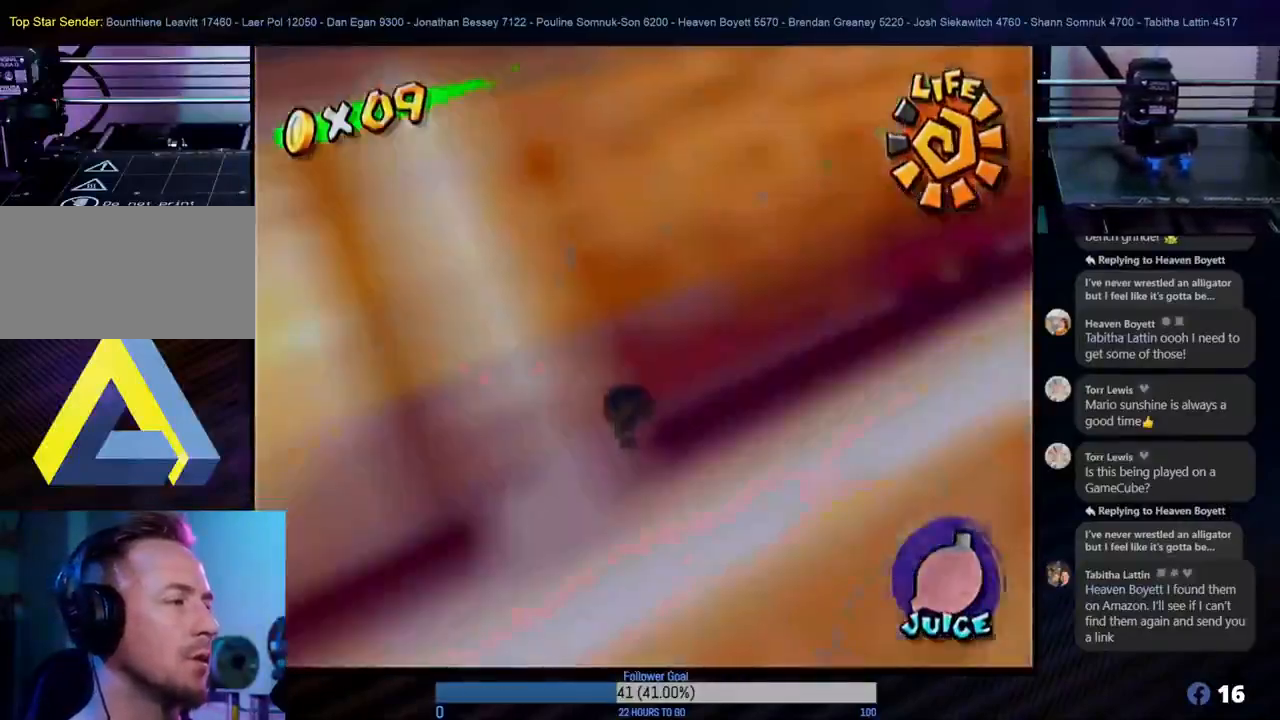
{"buttons": [], "left_stick": "up", "right_stick": "center", "events": [[167, "L1", "down"], [300, "L1", "up"], [333, "left_stick", "up-left"], [450, "left_stick", "up"]]}
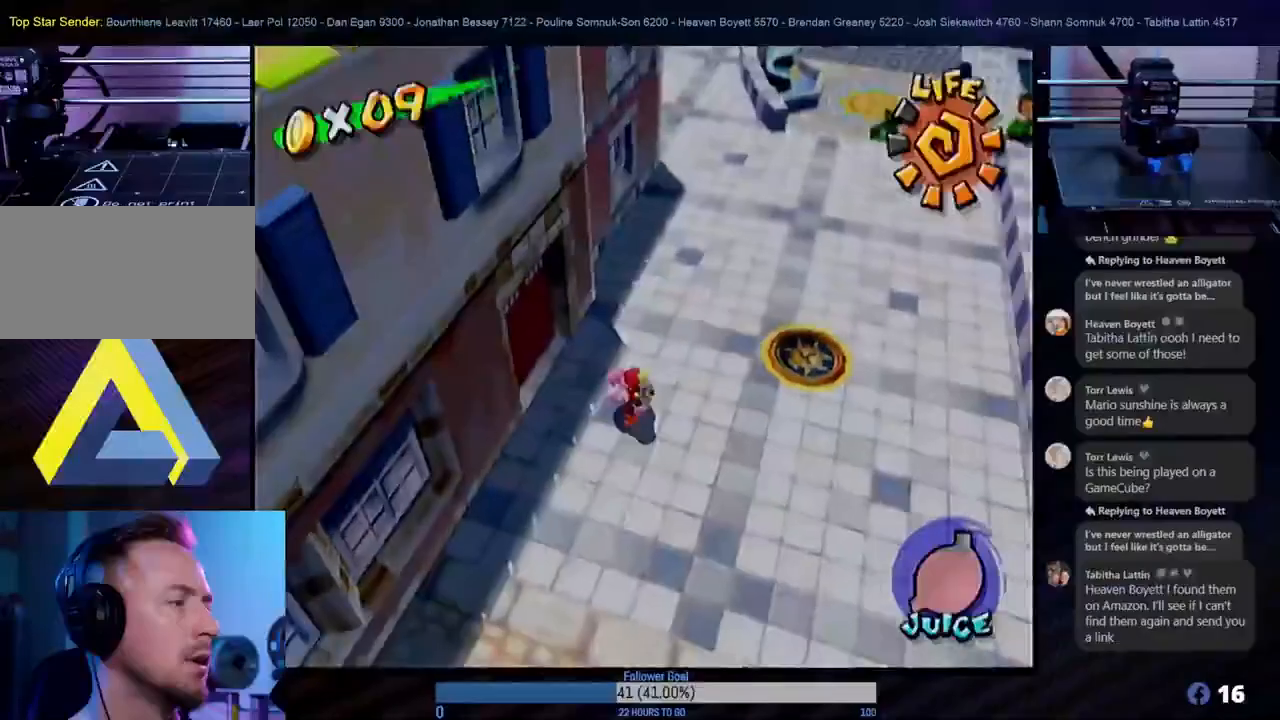
{"buttons": [], "left_stick": "up-right", "right_stick": "center", "events": [[150, "left_stick", "up-right"]]}
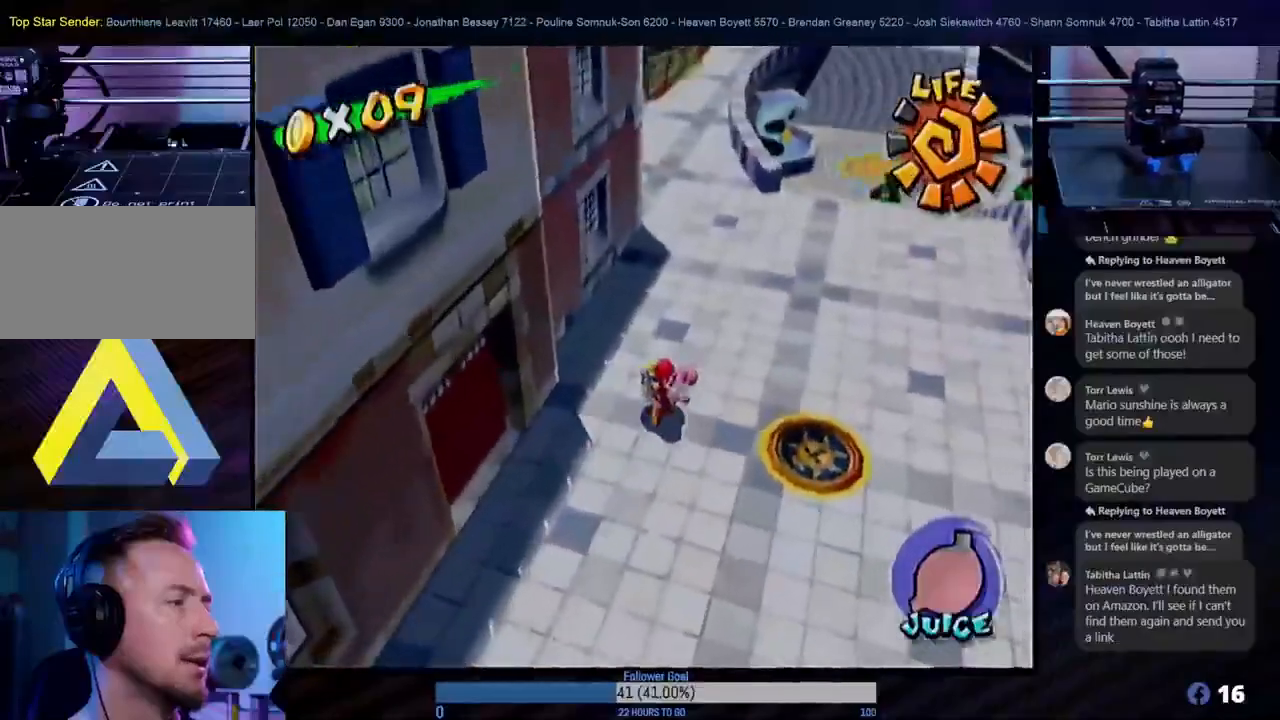
{"buttons": [], "left_stick": "up-left", "right_stick": "center", "events": [[117, "left_stick", "up"], [317, "left_stick", "up-left"]]}